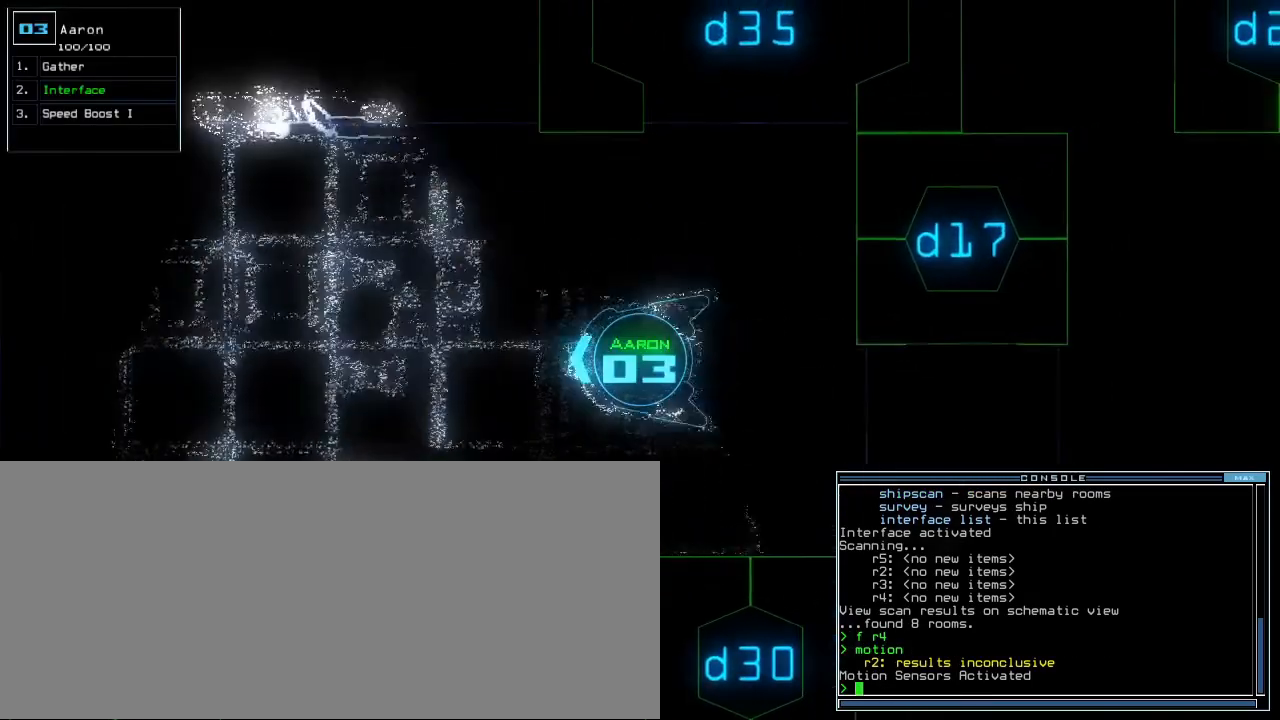
Gameplay with keyboard; each line is a JSON object with the keys held at the frame after it. "events" lists presses ("down") and releases ("up") of ".", "0", "1", "2", "3", "4", "5", "6", "7", "8", "9", "a", "b", "backspace", "c", "caps_lock", "comma", "ctrl_l", "ctrl_r", "d", "down", "e", "equals", "escape", "f", "f8", "g", "h", "i", "j", "k", "l", "left", "m", "minus", "n", "o", "p", "q", "quote", "r", "return", "right", "s", "semicolon", "shift_l", "shift_r", "space", "t", "tab", "tilde", "u", "up", "v", "w", "x", "y" and "z" between this image and that frame as [ms after this image, input, new state], when the widget could be followed in between. No other keys are recorded. Mouse input is not recorded.
{"keys": ["right", "up"], "events": [[100, "up", "down"]]}
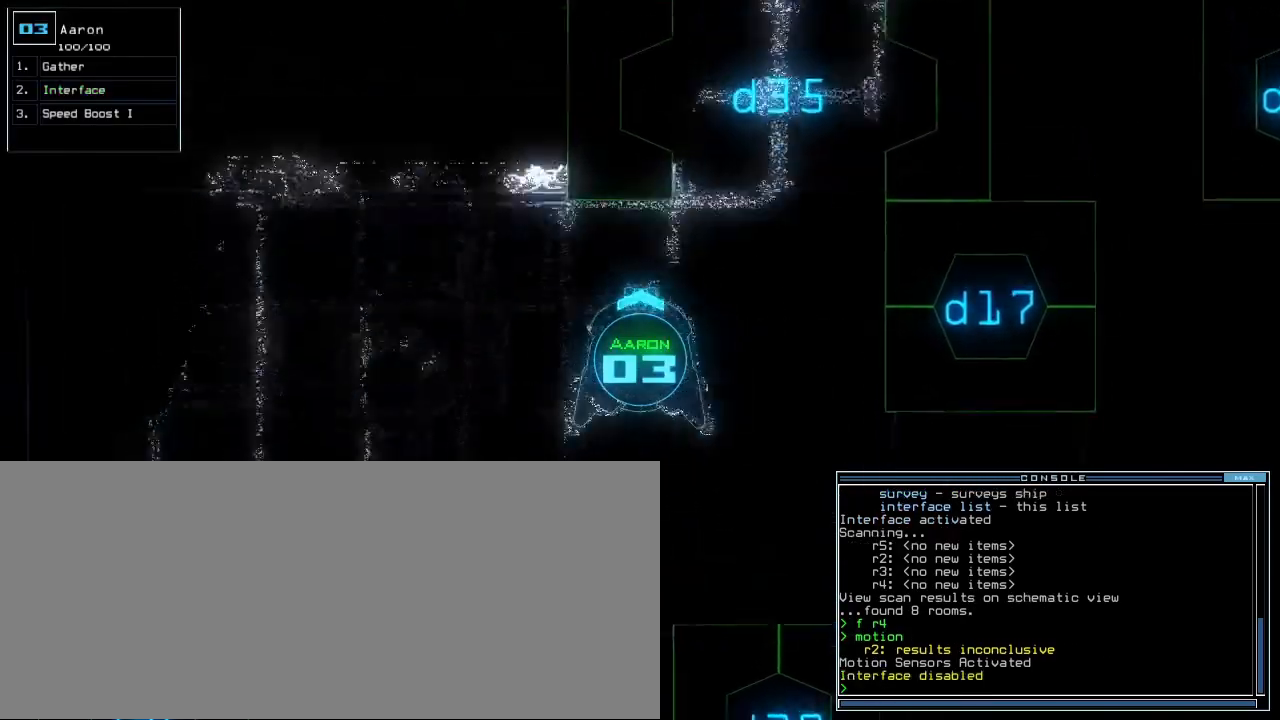
{"keys": ["left", "up"], "events": [[380, "left", "down"], [380, "right", "up"]]}
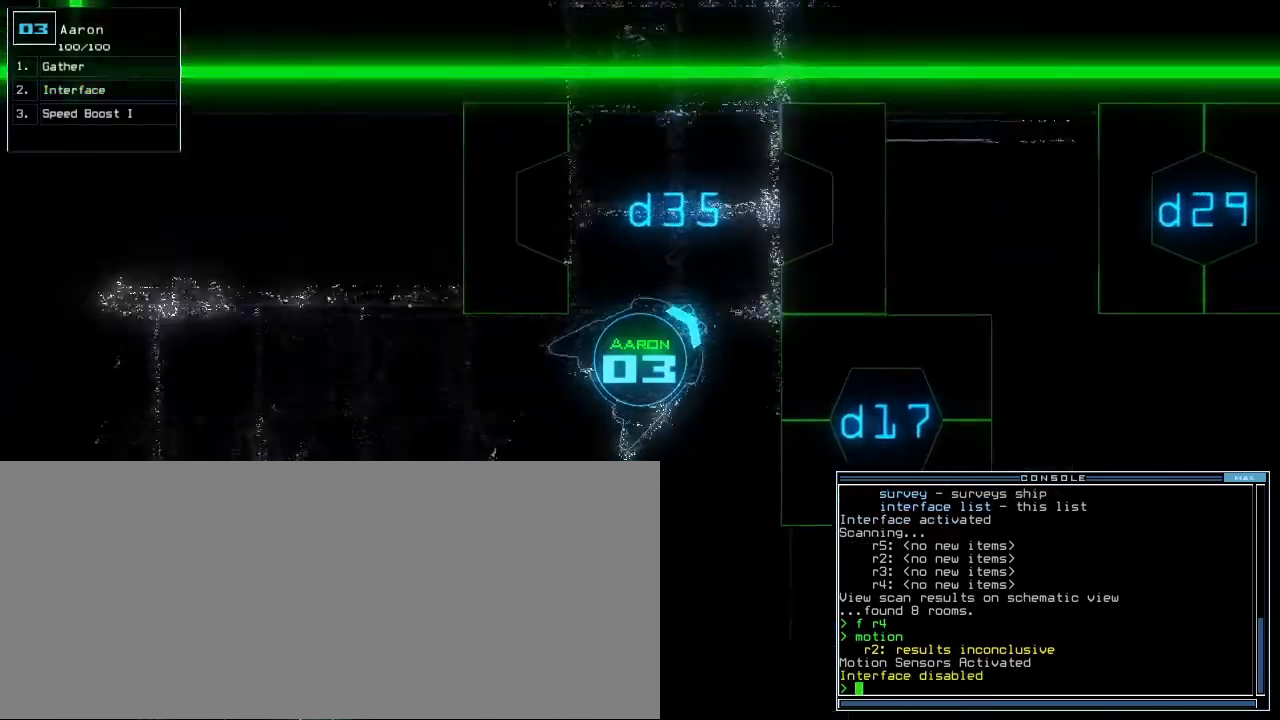
{"keys": ["left", "up"], "events": [[320, "left", "up"], [460, "left", "down"]]}
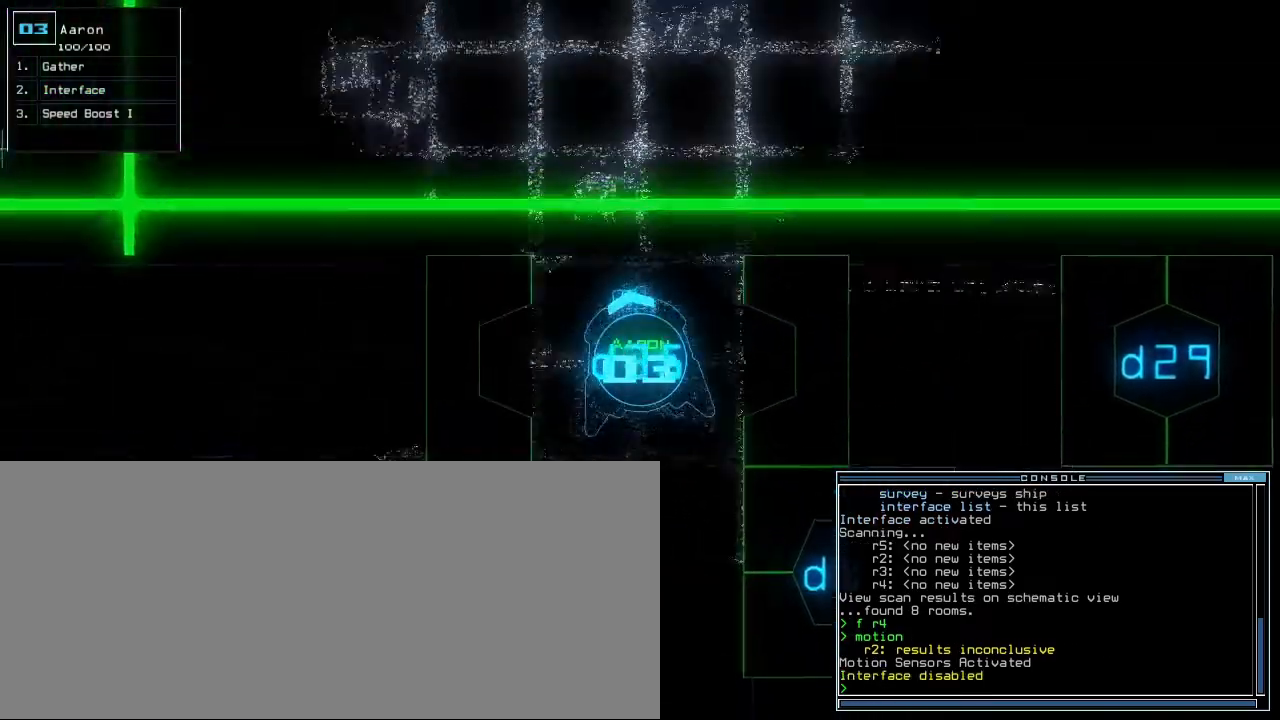
{"keys": ["a", "up", "w"], "events": [[60, "left", "up"], [260, "s", "down"], [300, "s", "up"], [400, "w", "down"], [460, "a", "down"]]}
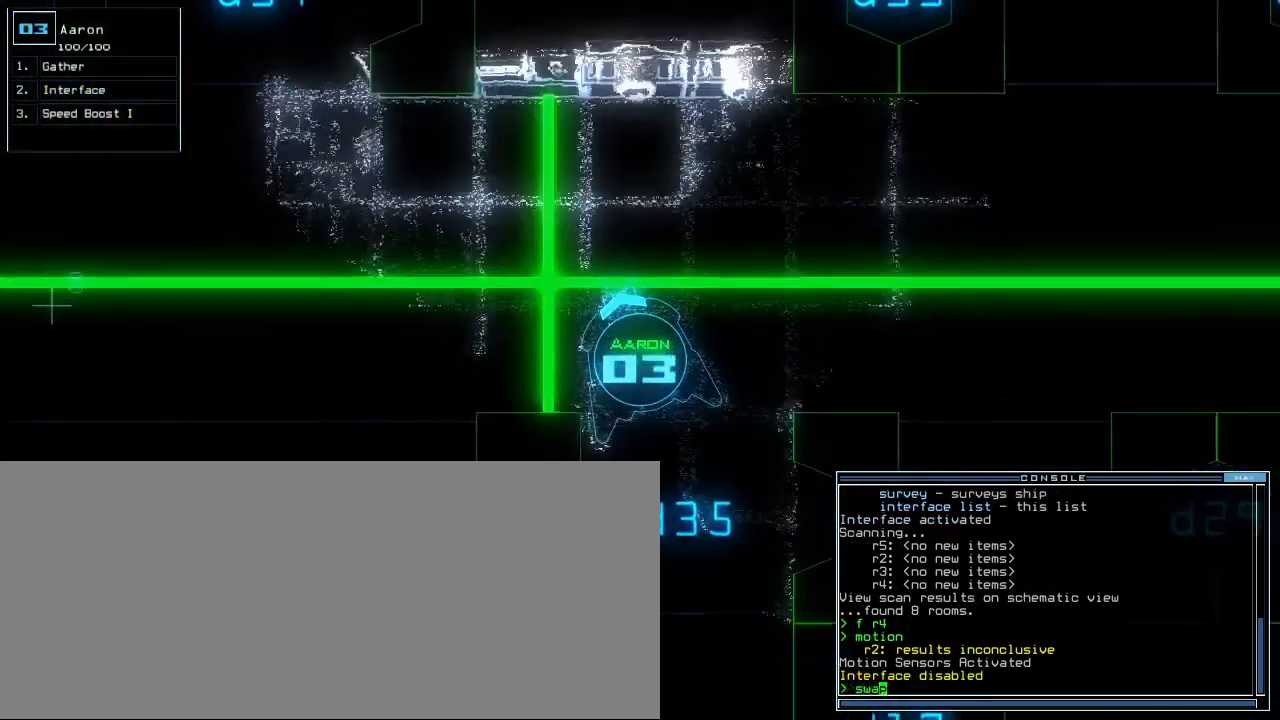
{"keys": [], "events": [[40, "w", "up"], [80, "a", "up"], [100, "left", "down"], [260, "space", "down"], [320, "space", "up"], [360, "left", "up"], [480, "up", "up"]]}
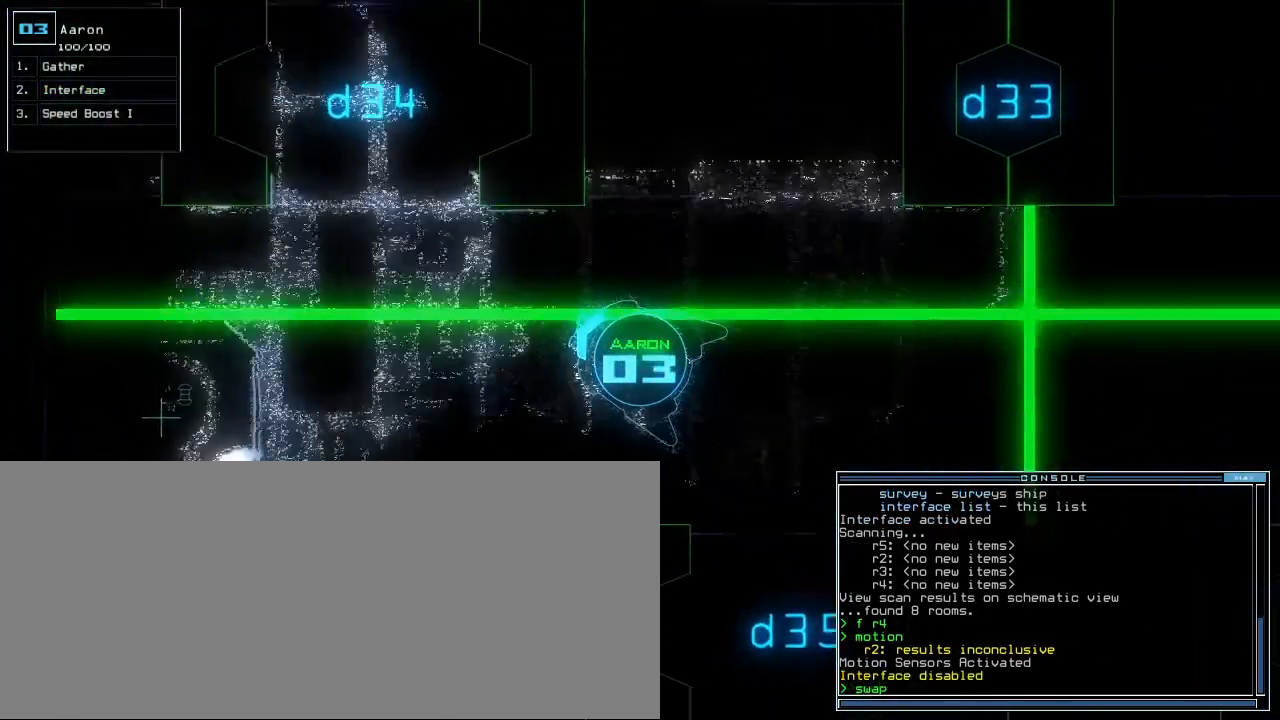
{"keys": ["escape"], "events": [[460, "escape", "down"]]}